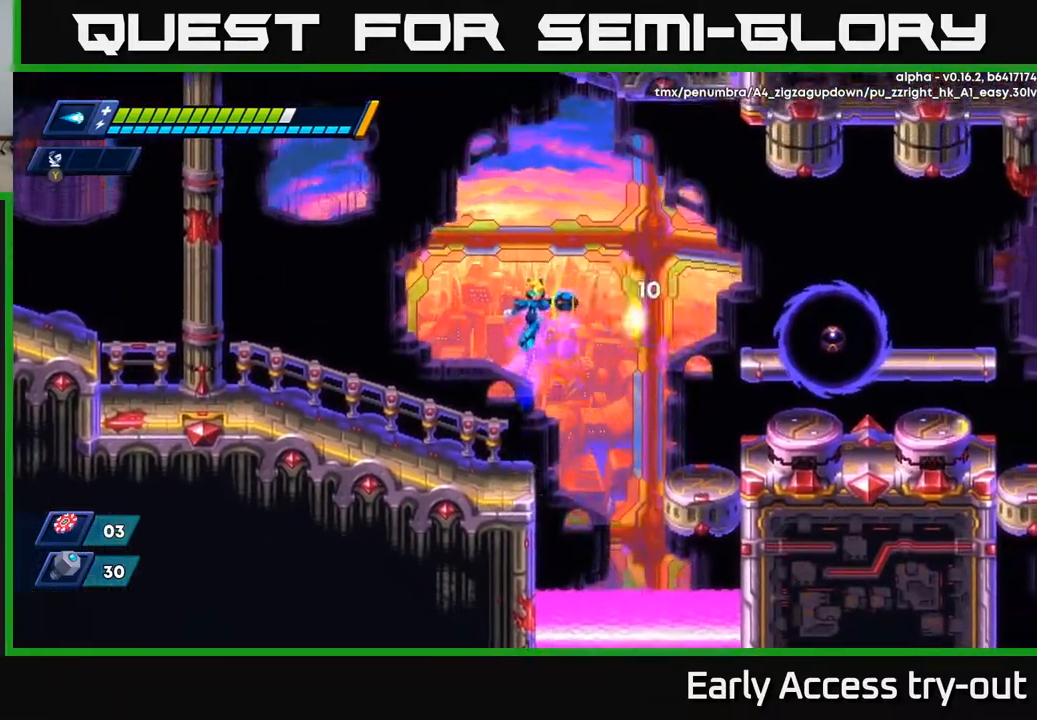
Gameplay with a controller (Xbox layout); each line is a JSON object with the inputs held at the frame after it. "events" lists button and stick changes between this image and that frame as [ms after this image, input, new state], when the widget could be followed in between. Not read: left_stick.
{"buttons": ["DPAD_RIGHT"], "right_stick": "center", "events": [[67, "X", "up"], [117, "X", "down"], [183, "X", "up"], [233, "X", "down"], [350, "X", "up"], [450, "DPAD_RIGHT", "down"]]}
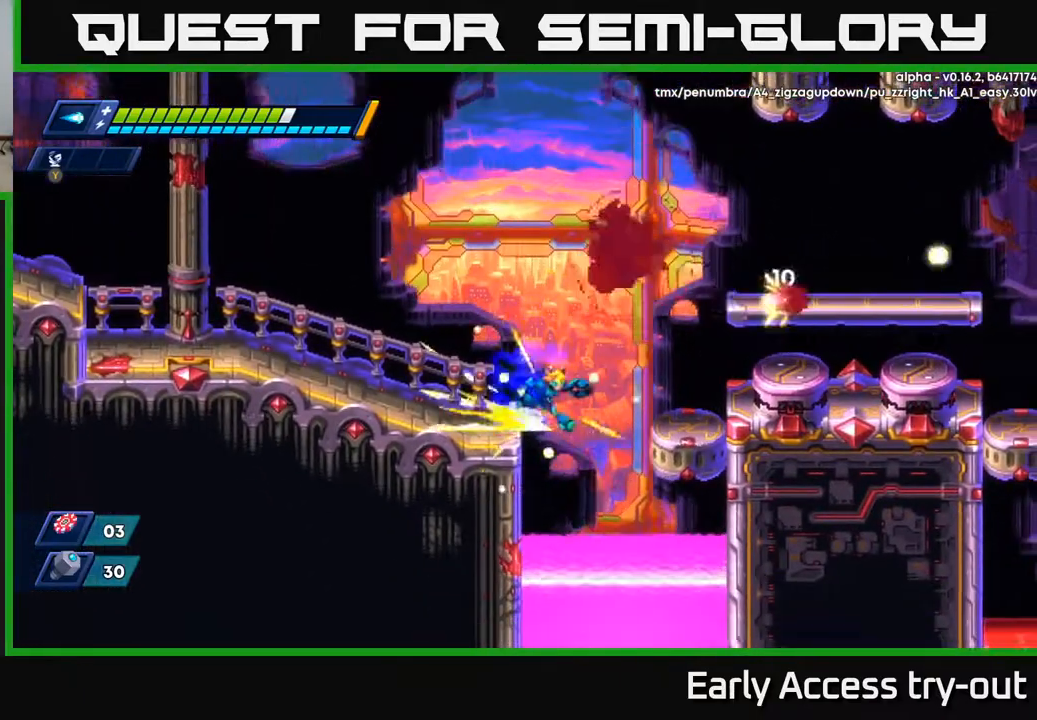
{"buttons": ["A", "DPAD_RIGHT"], "right_stick": "center", "events": [[100, "A", "down"], [383, "A", "up"], [467, "A", "down"]]}
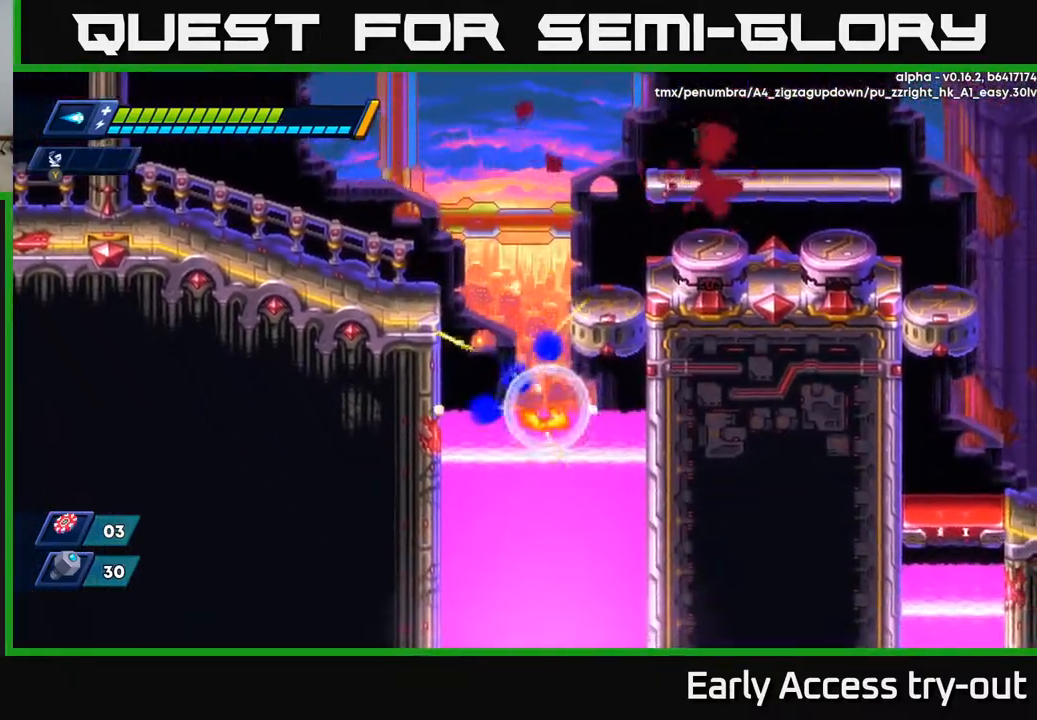
{"buttons": ["DPAD_RIGHT"], "right_stick": "center", "events": [[67, "DPAD_RIGHT", "up"], [200, "A", "up"], [417, "DPAD_RIGHT", "down"]]}
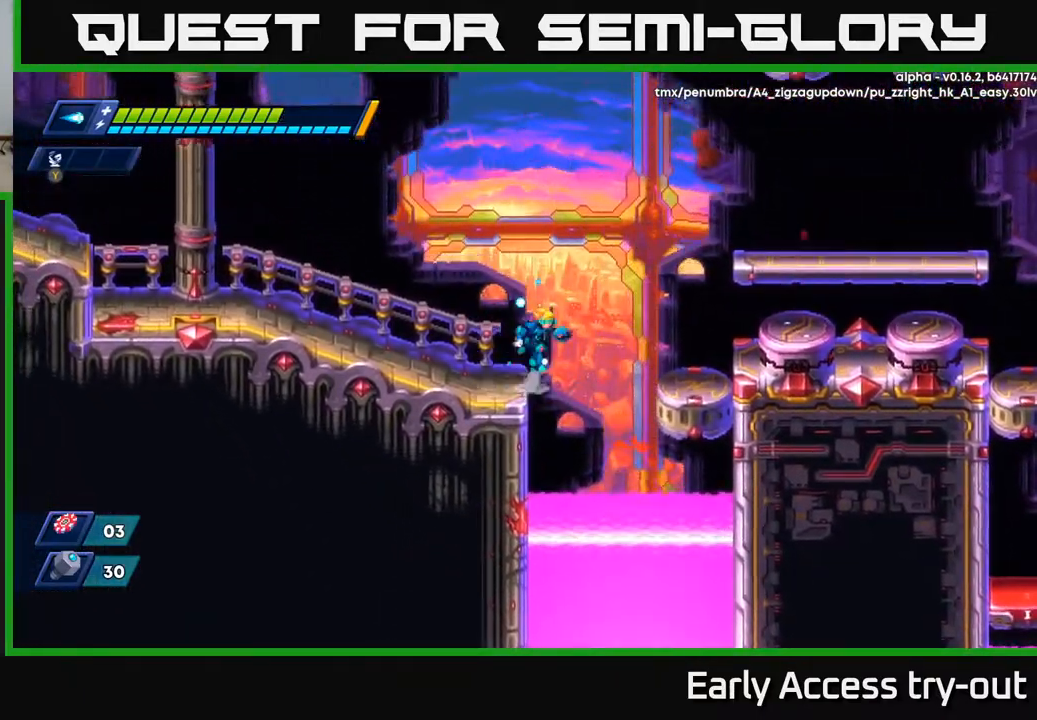
{"buttons": ["A"], "right_stick": "center", "events": [[17, "A", "down"], [500, "DPAD_RIGHT", "up"]]}
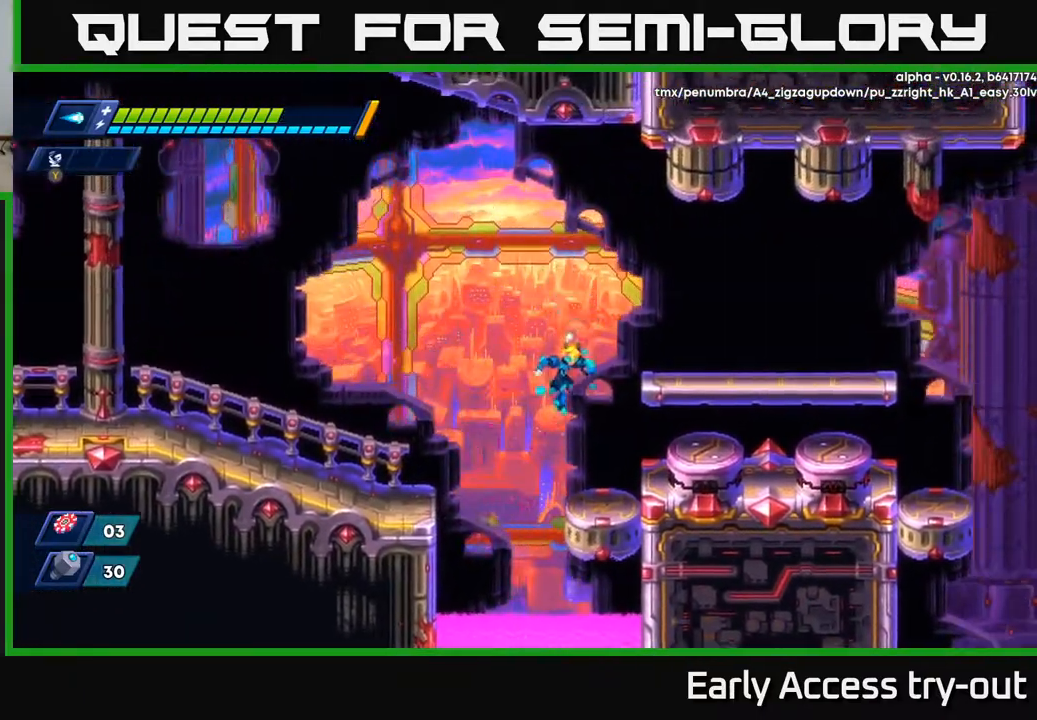
{"buttons": ["A", "DPAD_RIGHT"], "right_stick": "center", "events": [[17, "A", "up"], [100, "DPAD_RIGHT", "down"], [333, "A", "down"]]}
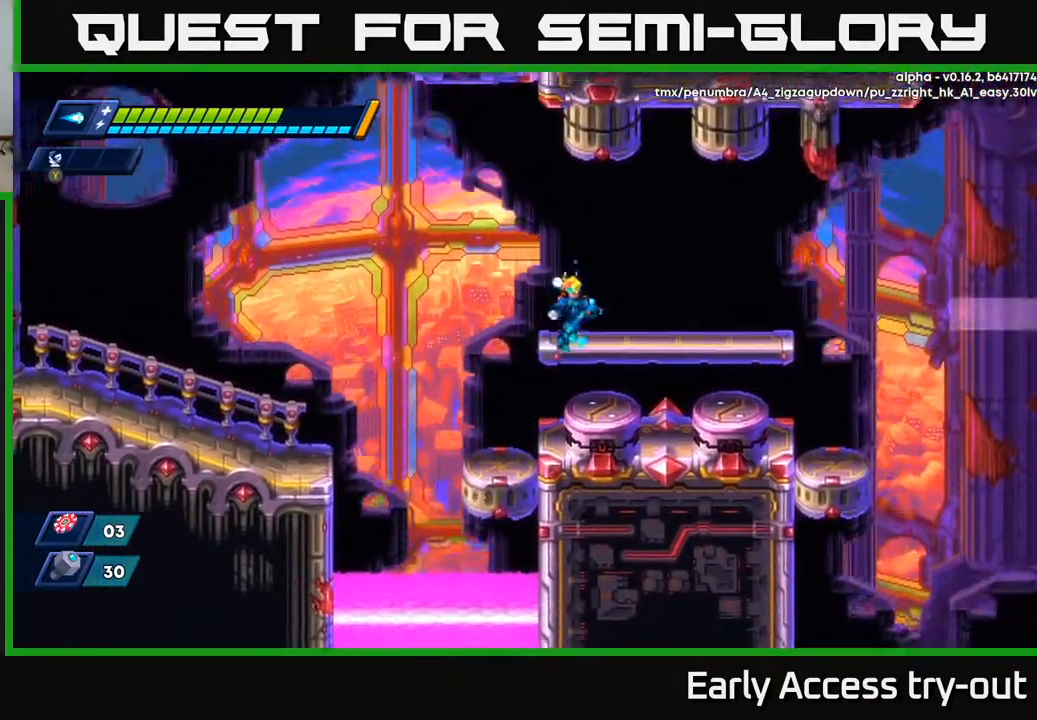
{"buttons": ["A", "DPAD_RIGHT"], "right_stick": "center", "events": [[17, "A", "up"], [217, "DPAD_RIGHT", "up"], [267, "DPAD_RIGHT", "down"], [433, "A", "down"]]}
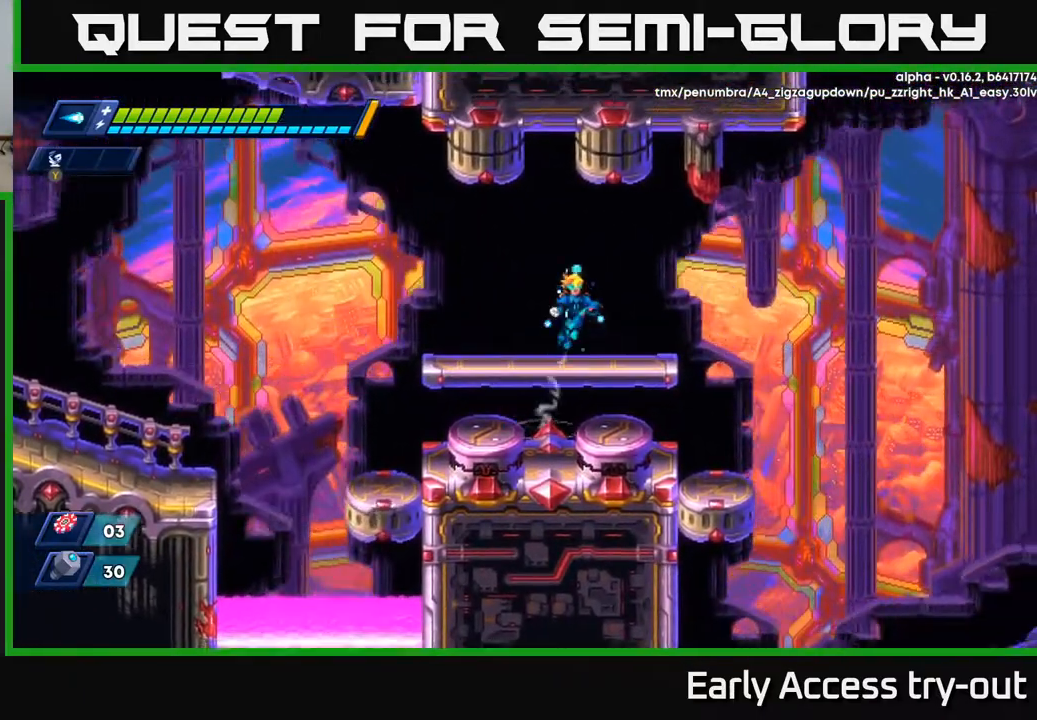
{"buttons": [], "right_stick": "center", "events": [[200, "A", "up"], [333, "DPAD_RIGHT", "up"]]}
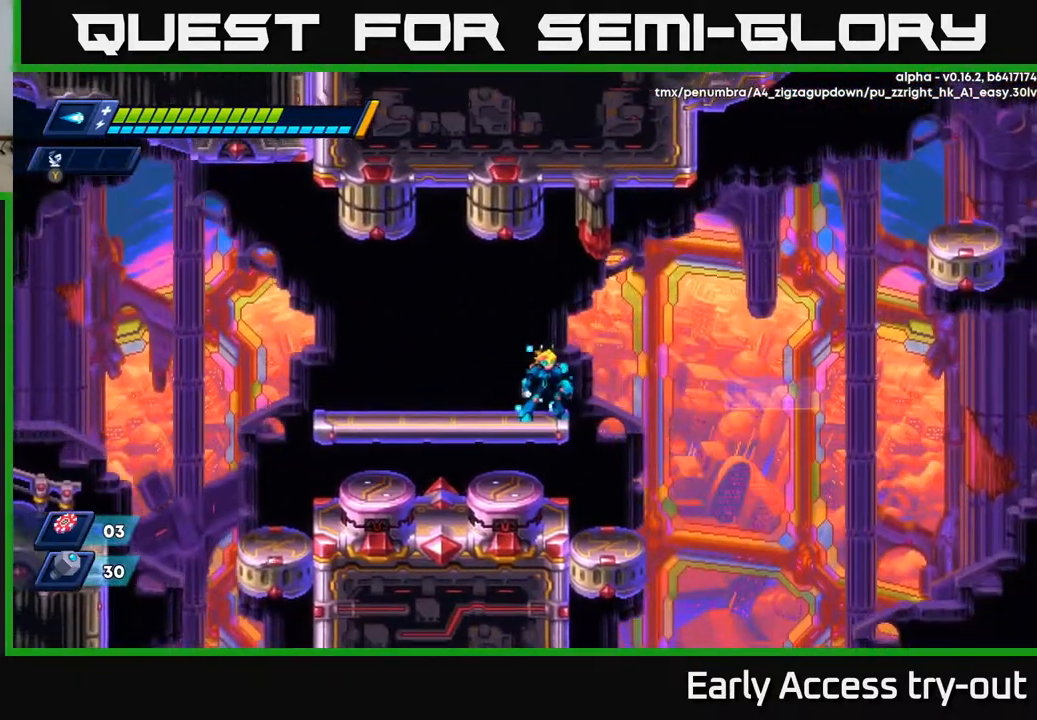
{"buttons": ["A", "DPAD_RIGHT"], "right_stick": "center", "events": [[233, "DPAD_RIGHT", "down"], [317, "A", "down"]]}
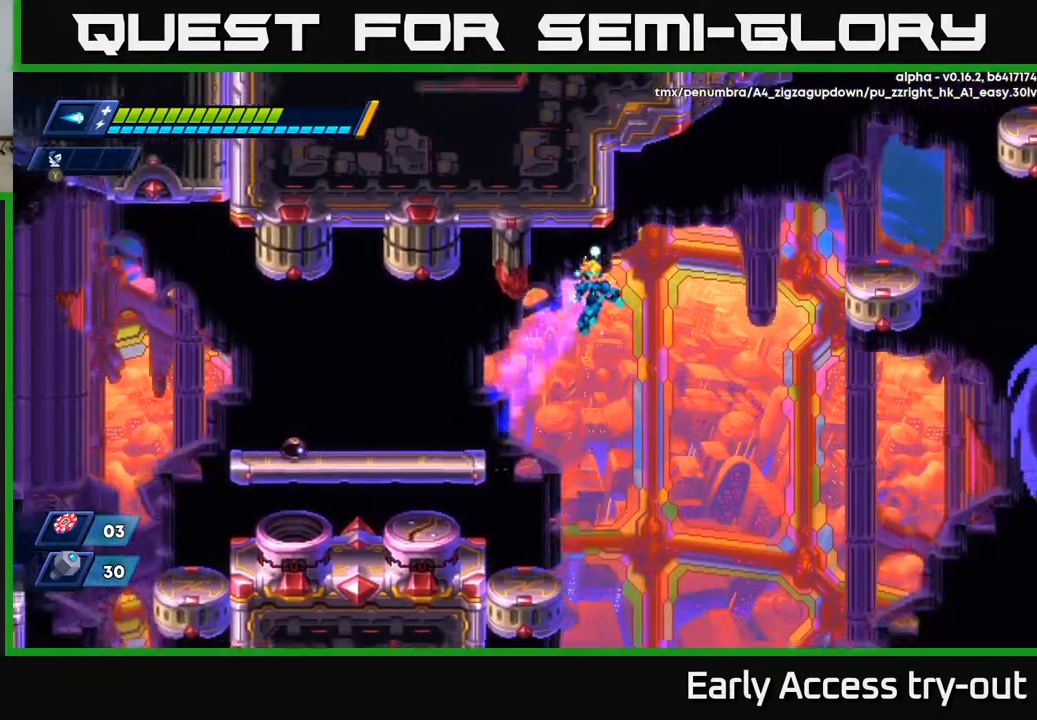
{"buttons": ["DPAD_RIGHT"], "right_stick": "center", "events": [[367, "A", "up"]]}
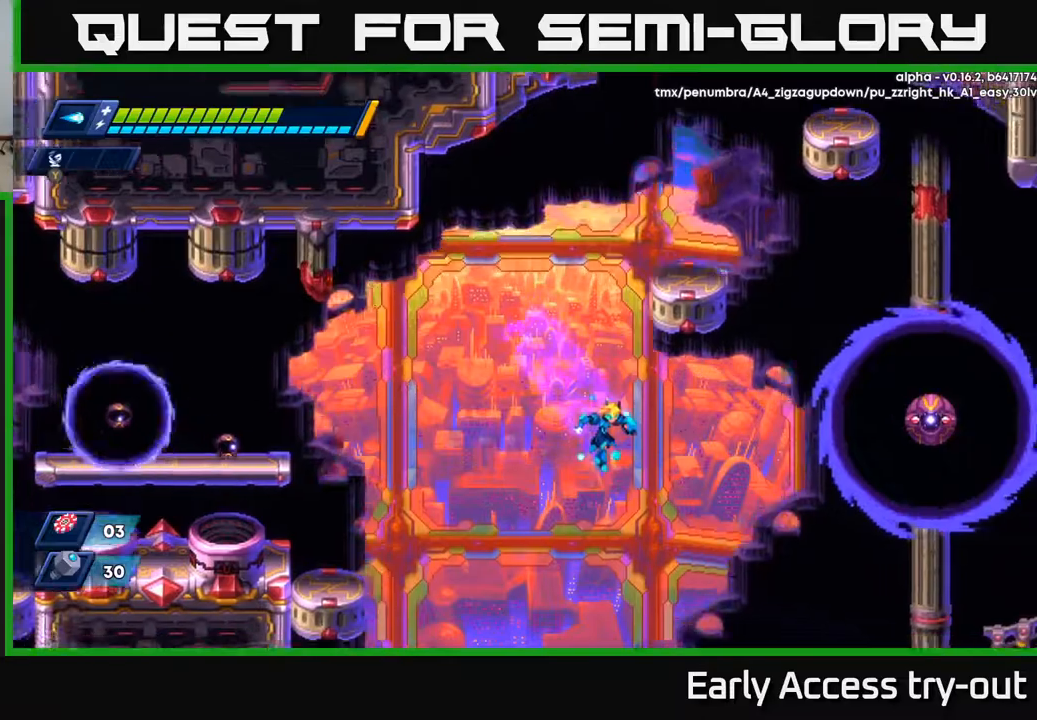
{"buttons": ["DPAD_RIGHT"], "right_stick": "center", "events": [[33, "A", "down"], [233, "A", "up"]]}
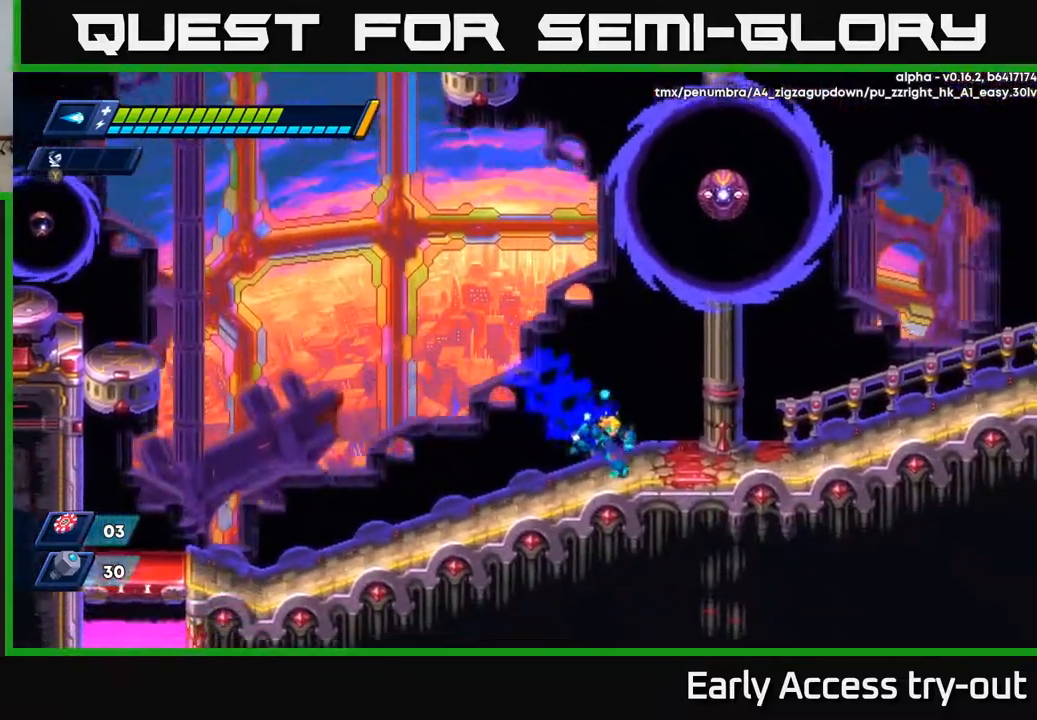
{"buttons": ["A", "DPAD_LEFT"], "right_stick": "center", "events": [[67, "A", "down"], [100, "DPAD_RIGHT", "up"], [233, "DPAD_LEFT", "down"]]}
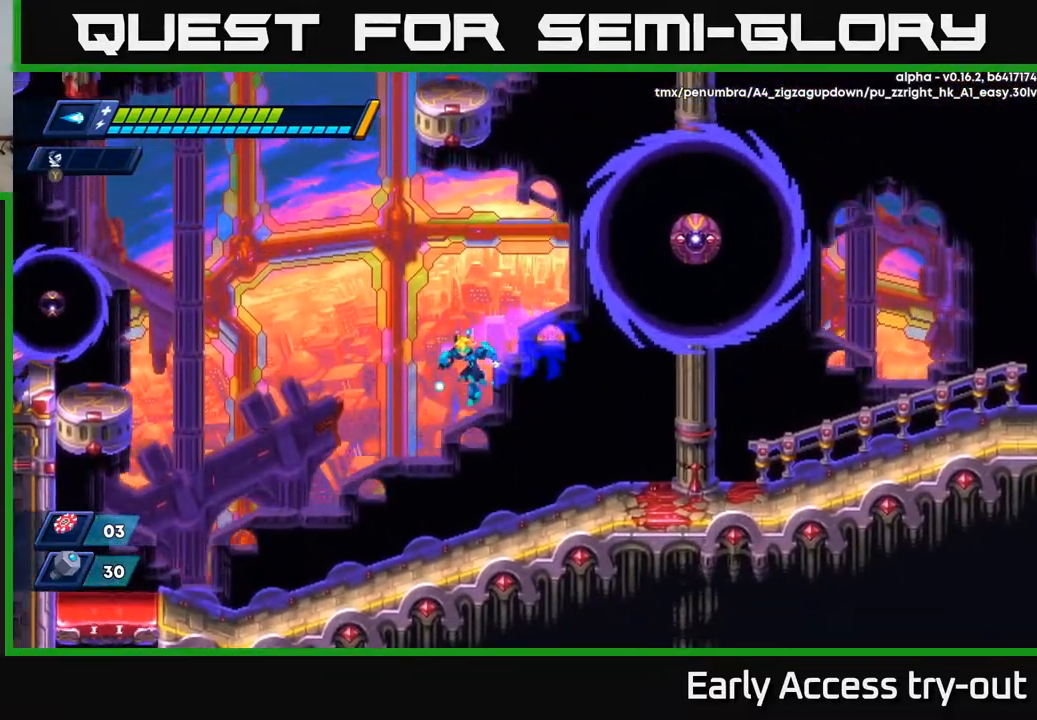
{"buttons": ["DPAD_RIGHT"], "right_stick": "center", "events": [[17, "A", "up"], [83, "DPAD_LEFT", "up"], [267, "DPAD_RIGHT", "down"]]}
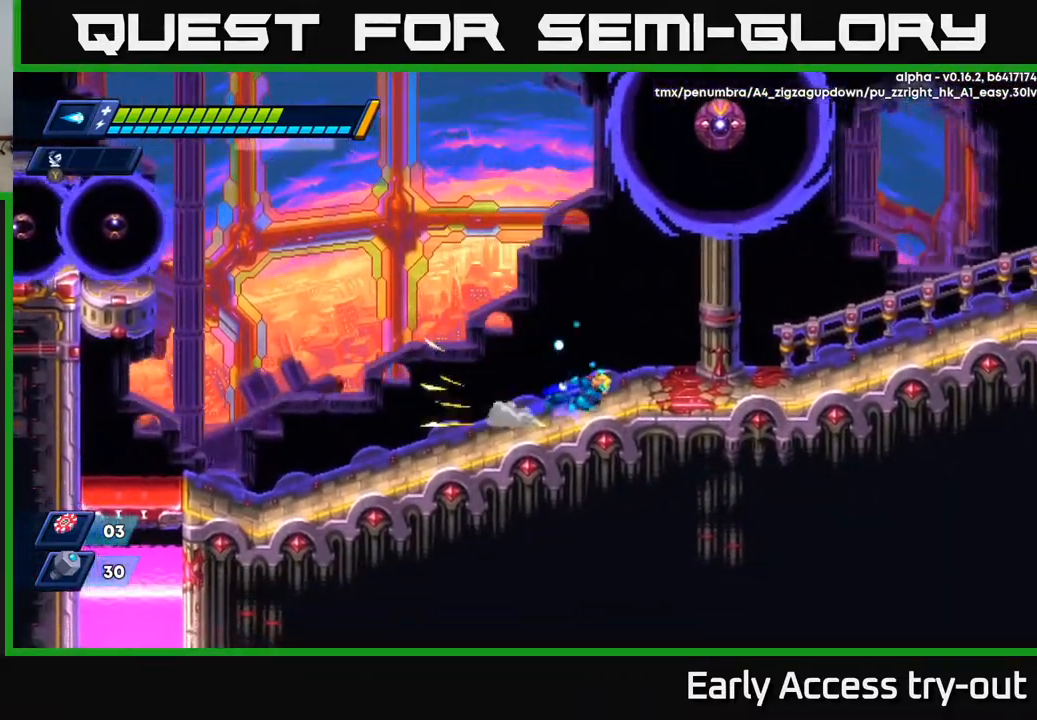
{"buttons": ["DPAD_RIGHT"], "right_stick": "center", "events": []}
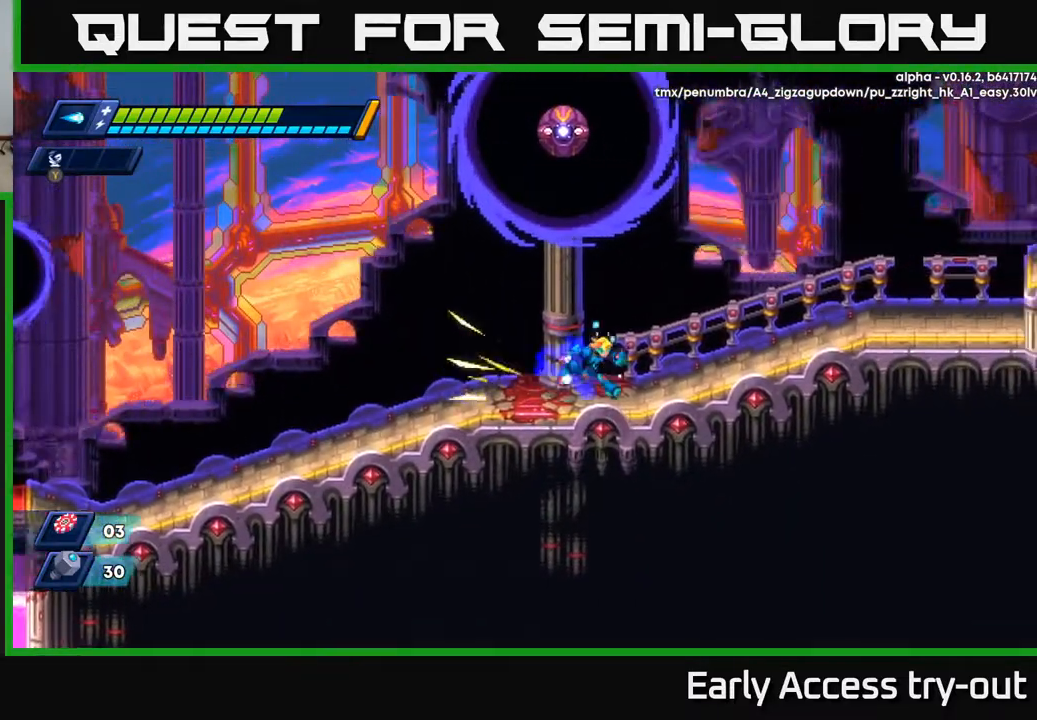
{"buttons": ["A", "DPAD_RIGHT"], "right_stick": "center", "events": [[233, "A", "down"]]}
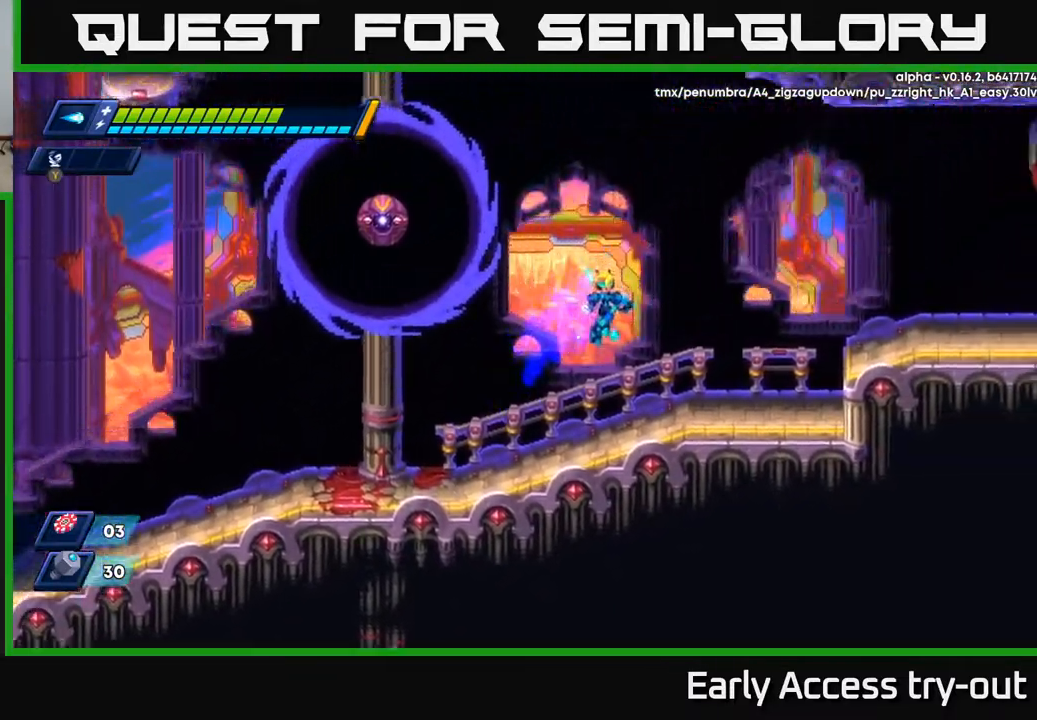
{"buttons": ["A", "DPAD_RIGHT"], "right_stick": "center", "events": [[100, "A", "up"], [383, "A", "down"]]}
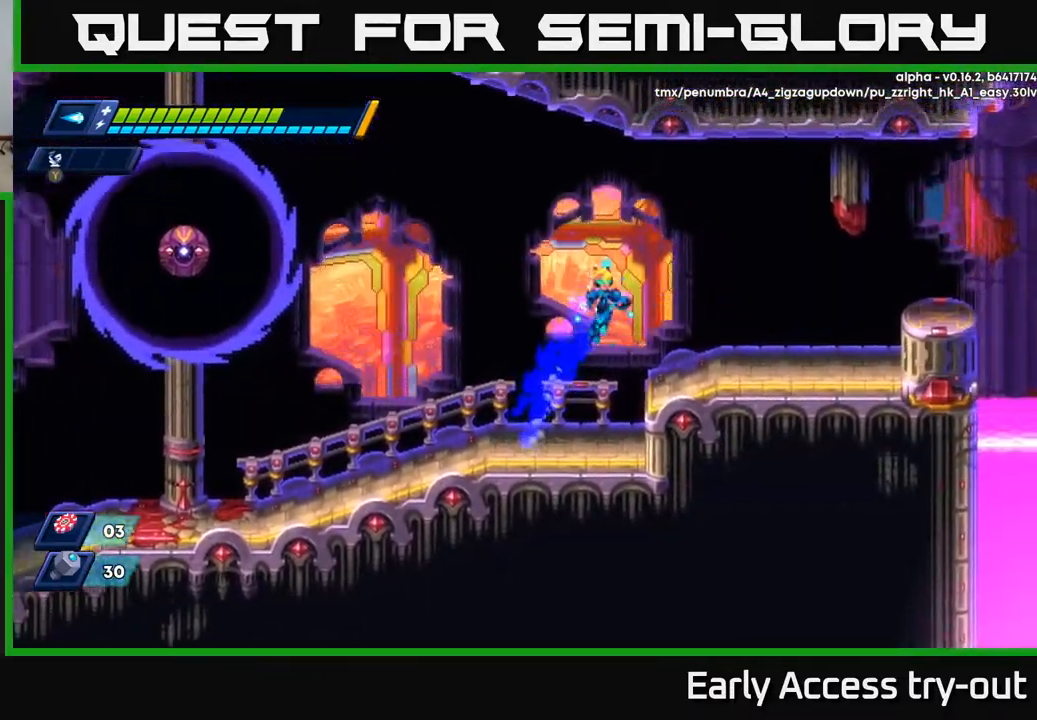
{"buttons": ["A", "DPAD_RIGHT"], "right_stick": "center", "events": [[83, "A", "up"], [383, "A", "down"]]}
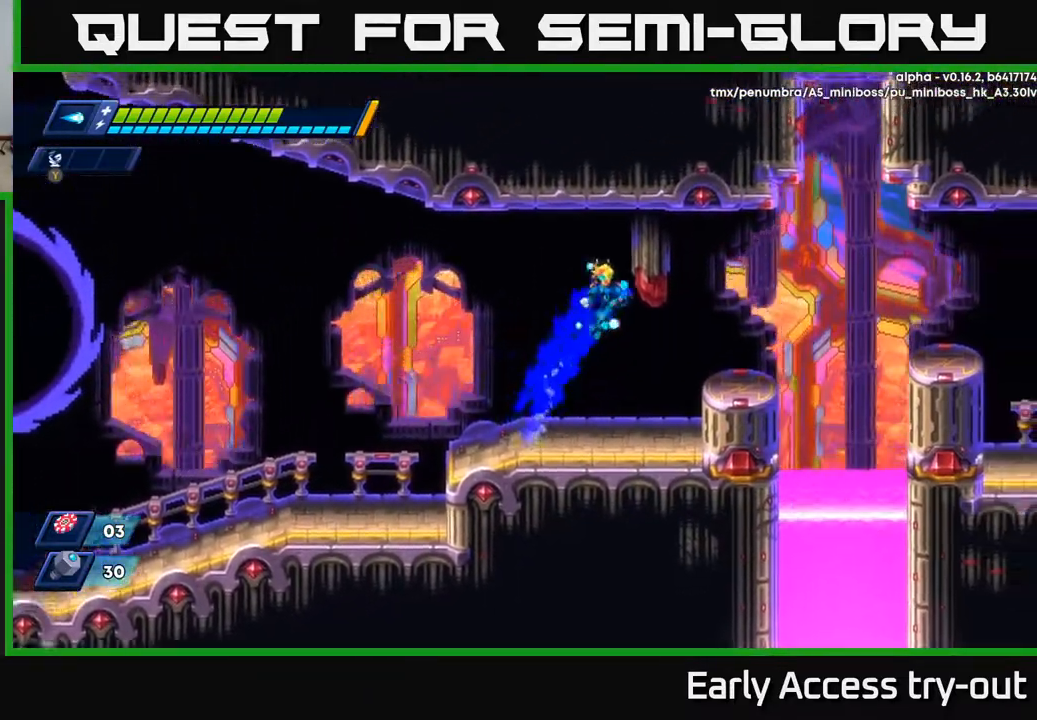
{"buttons": ["A", "DPAD_RIGHT"], "right_stick": "center", "events": [[117, "A", "up"], [433, "A", "down"]]}
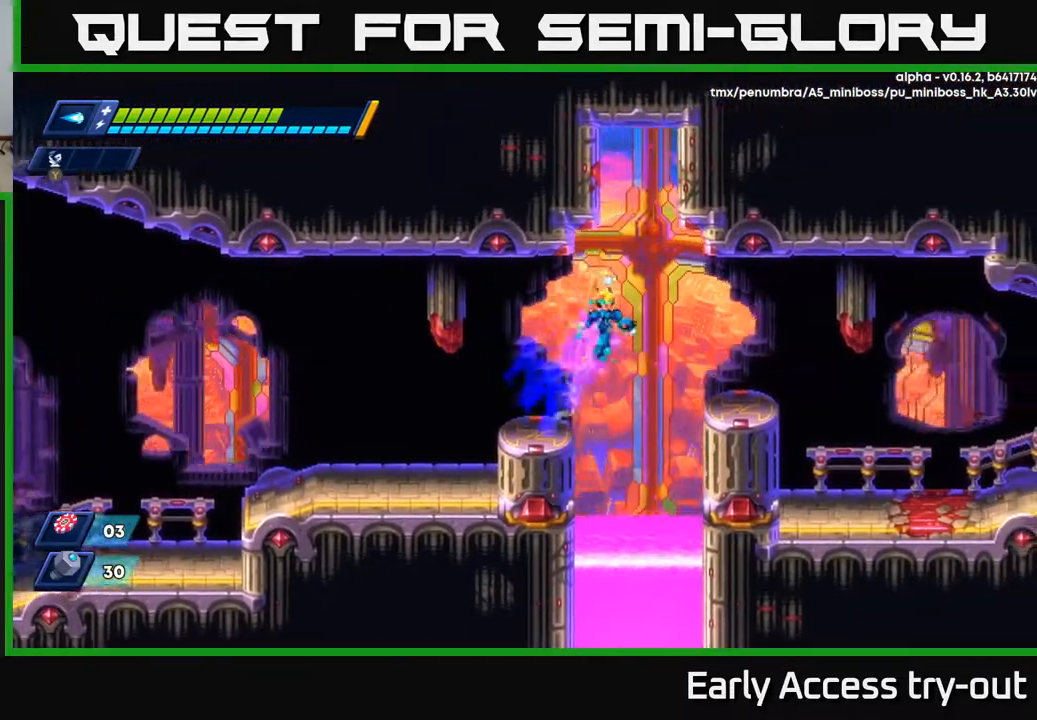
{"buttons": ["A", "DPAD_RIGHT"], "right_stick": "center", "events": [[117, "A", "up"], [483, "A", "down"]]}
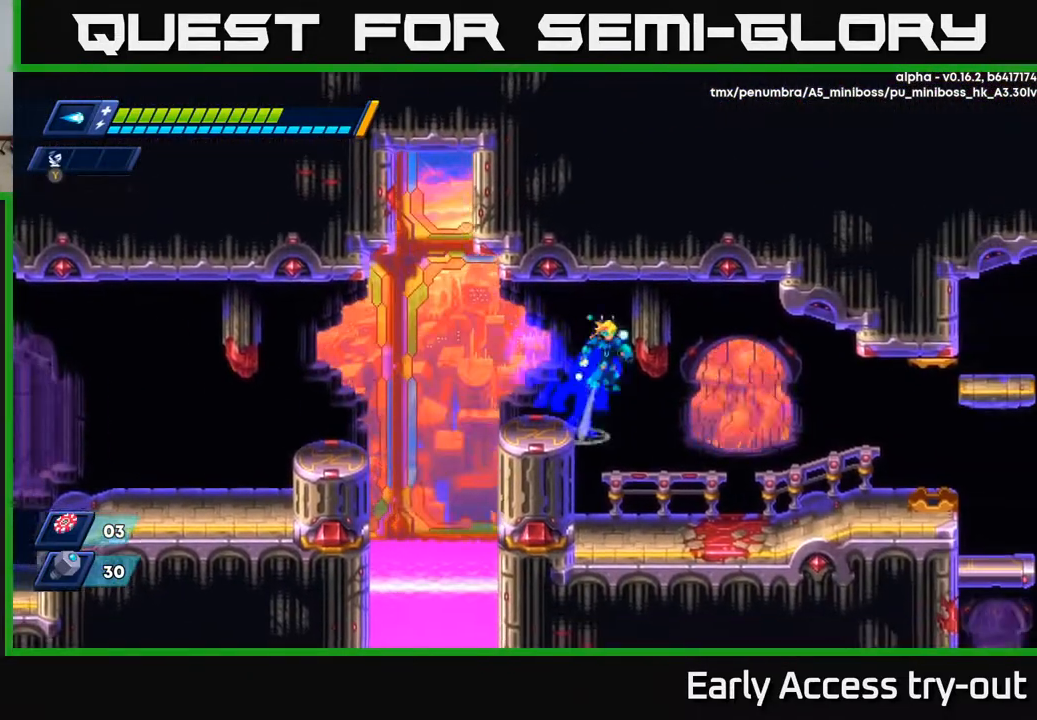
{"buttons": ["DPAD_RIGHT"], "right_stick": "center", "events": [[133, "A", "up"]]}
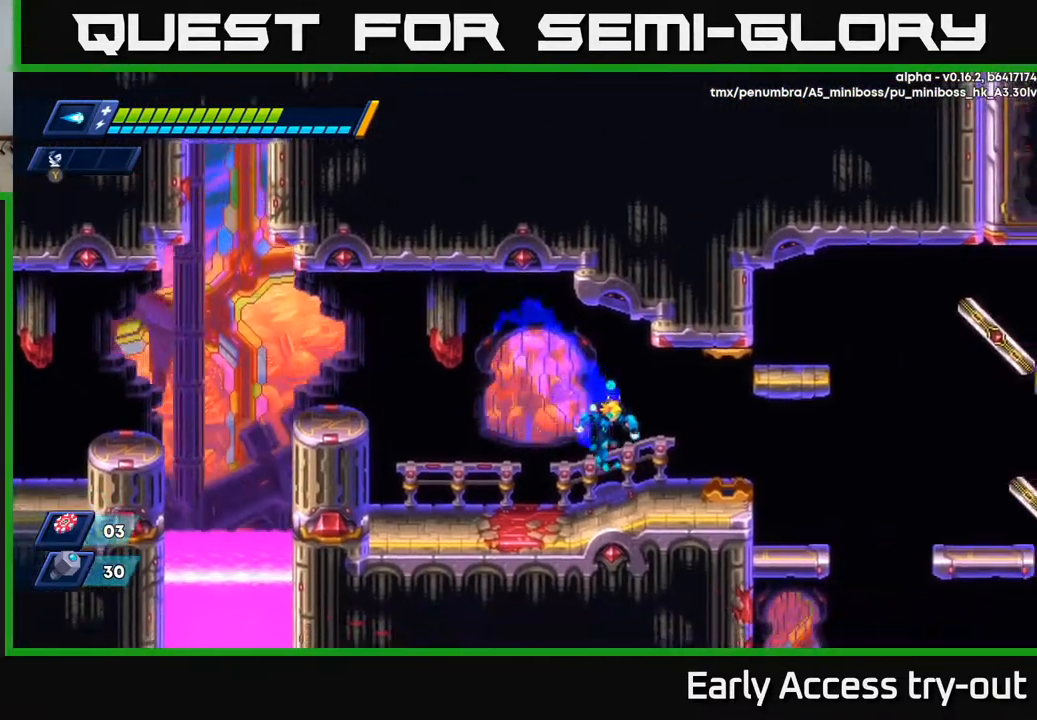
{"buttons": ["DPAD_LEFT"], "right_stick": "center", "events": [[183, "A", "down"], [250, "A", "up"], [483, "DPAD_RIGHT", "up"], [500, "DPAD_LEFT", "down"]]}
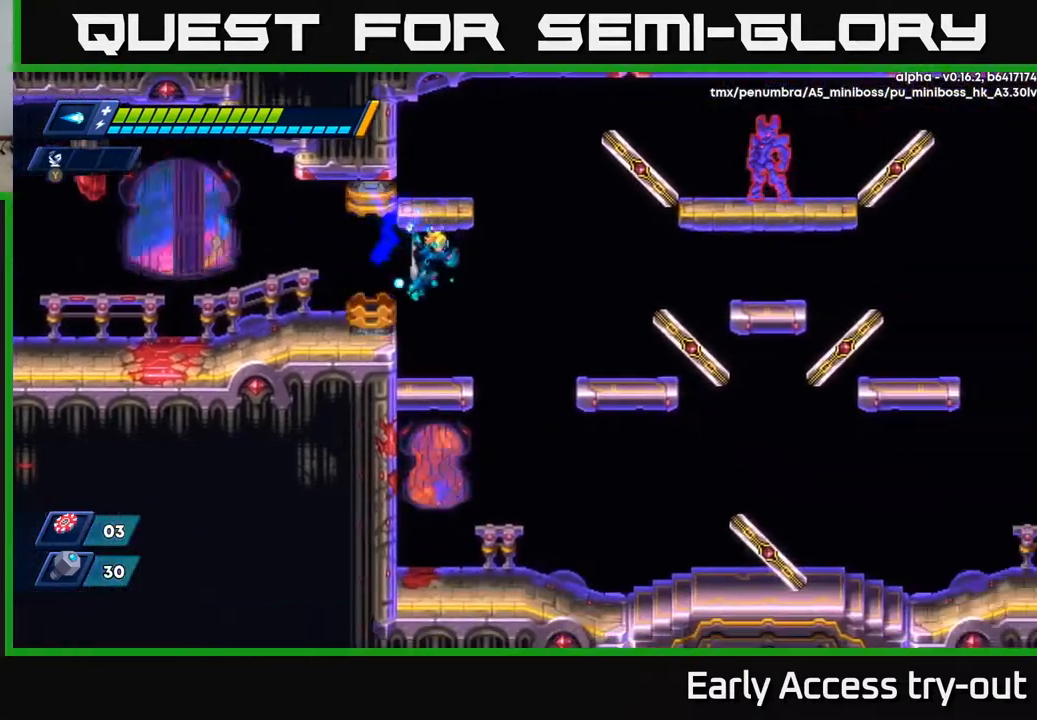
{"buttons": ["DPAD_RIGHT"], "right_stick": "center", "events": [[150, "DPAD_LEFT", "up"], [200, "A", "down"], [200, "DPAD_RIGHT", "down"], [450, "A", "up"]]}
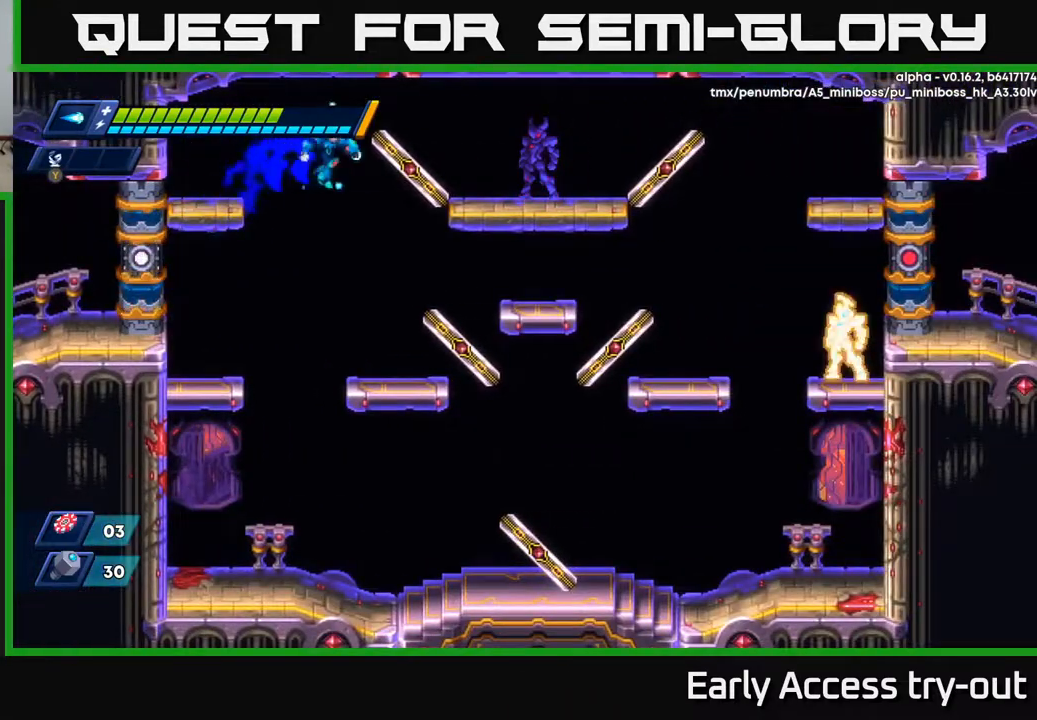
{"buttons": ["DPAD_LEFT"], "right_stick": "center", "events": [[67, "A", "down"], [167, "X", "down"], [217, "A", "up"], [300, "X", "up"], [367, "X", "down"], [450, "DPAD_RIGHT", "up"], [483, "X", "up"], [500, "DPAD_LEFT", "down"]]}
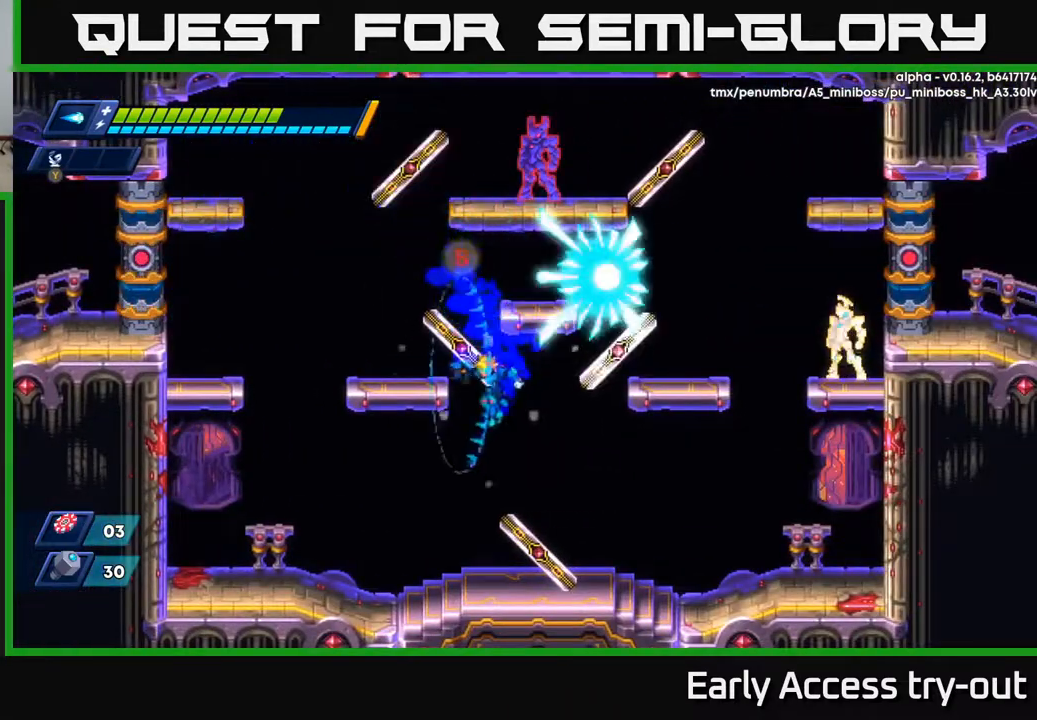
{"buttons": ["DPAD_LEFT"], "right_stick": "center", "events": [[100, "A", "down"], [200, "DPAD_LEFT", "up"], [317, "DPAD_RIGHT", "down"], [317, "X", "down"], [350, "A", "up"], [383, "X", "up"], [400, "DPAD_RIGHT", "up"], [433, "DPAD_LEFT", "down"]]}
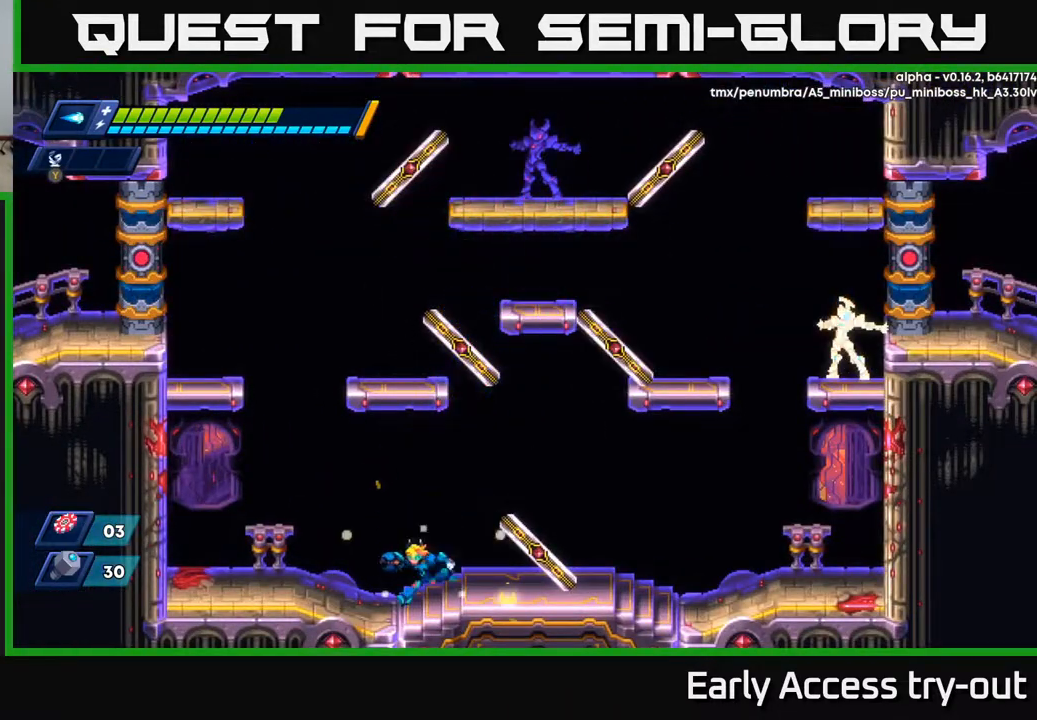
{"buttons": ["A", "DPAD_LEFT"], "right_stick": "center", "events": [[217, "A", "down"]]}
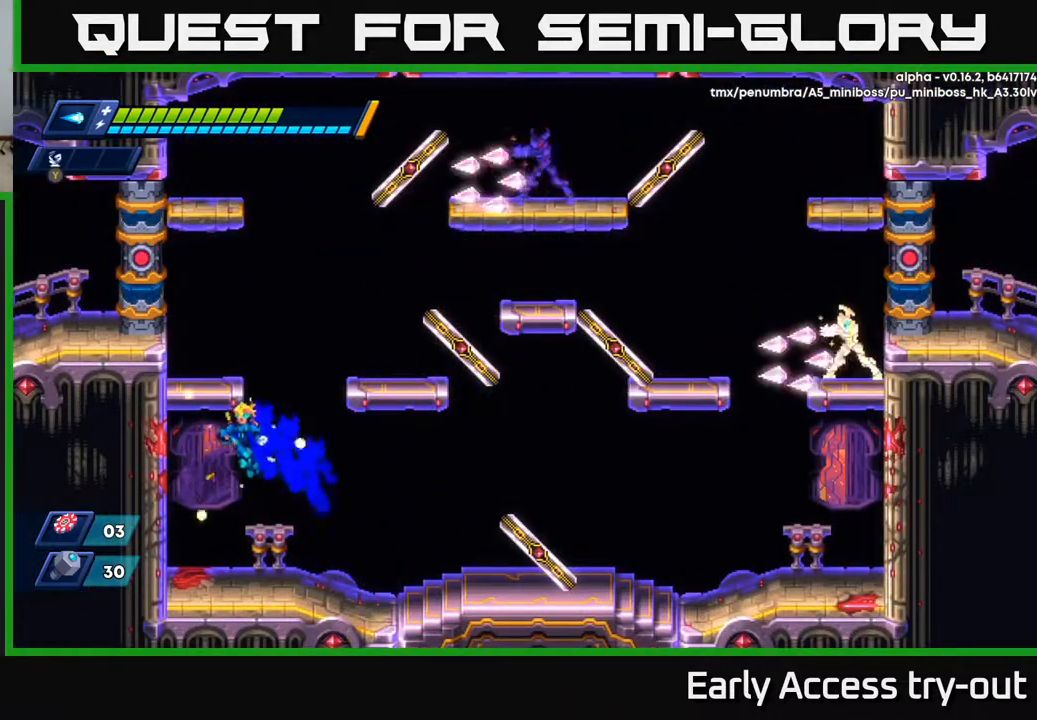
{"buttons": ["A", "DPAD_LEFT"], "right_stick": "center", "events": [[33, "DPAD_LEFT", "up"], [83, "A", "up"], [350, "DPAD_LEFT", "down"], [467, "A", "down"]]}
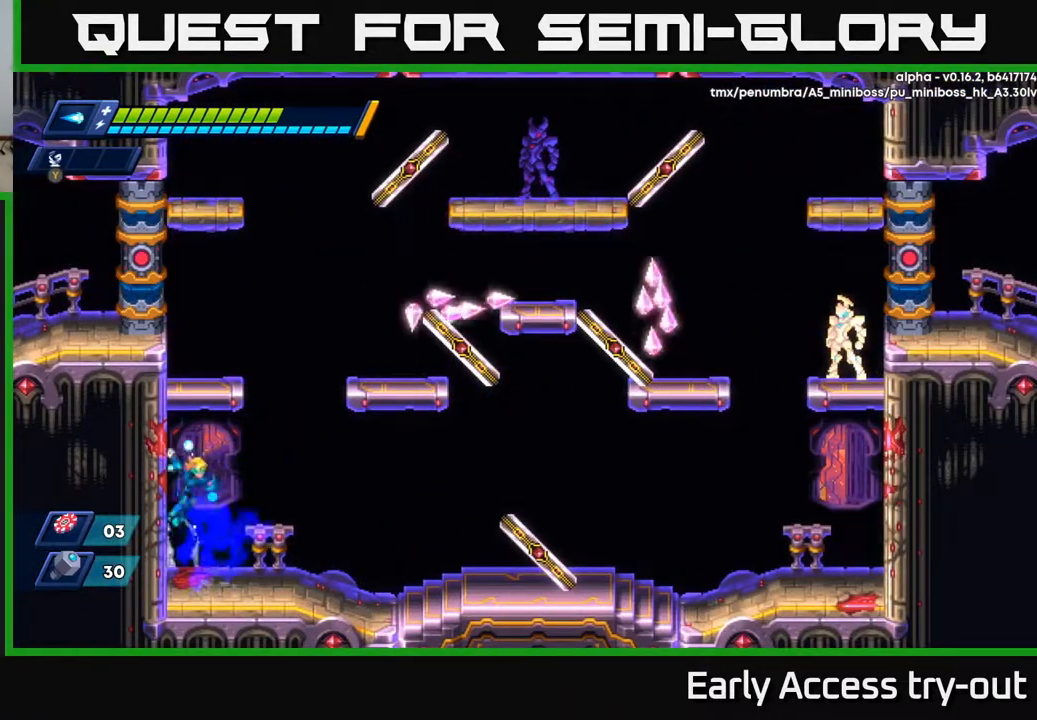
{"buttons": ["DPAD_LEFT"], "right_stick": "center", "events": [[200, "A", "up"], [283, "A", "down"], [483, "A", "up"]]}
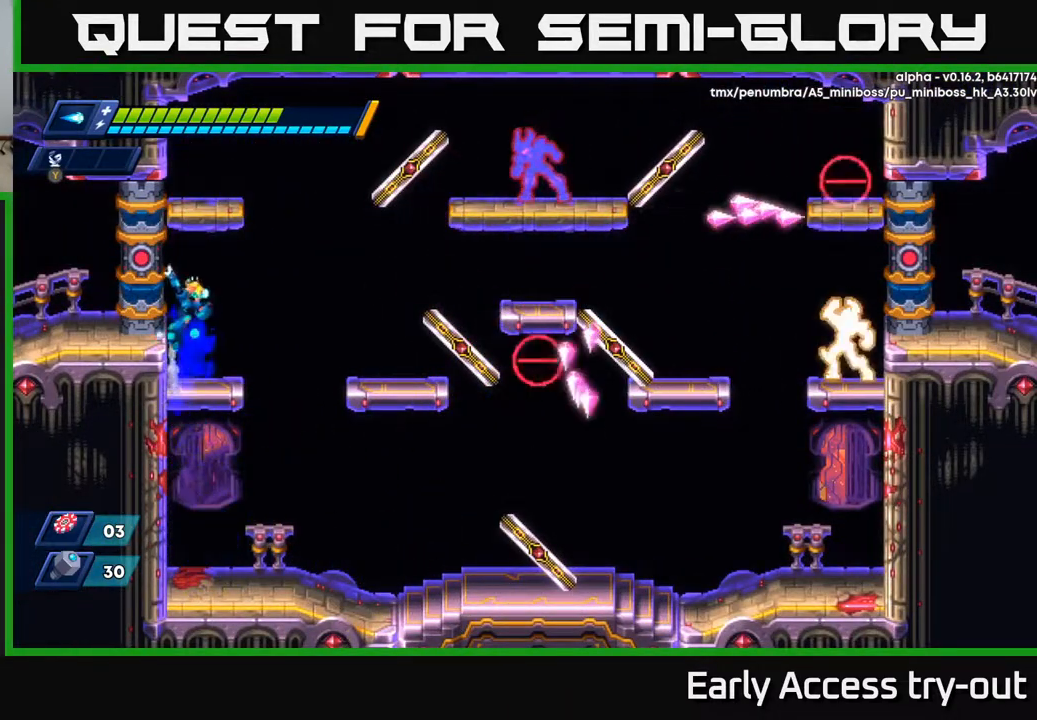
{"buttons": ["A", "DPAD_LEFT"], "right_stick": "center", "events": [[67, "DPAD_LEFT", "up"], [250, "DPAD_RIGHT", "down"], [350, "A", "down"], [383, "DPAD_RIGHT", "up"], [417, "DPAD_LEFT", "down"]]}
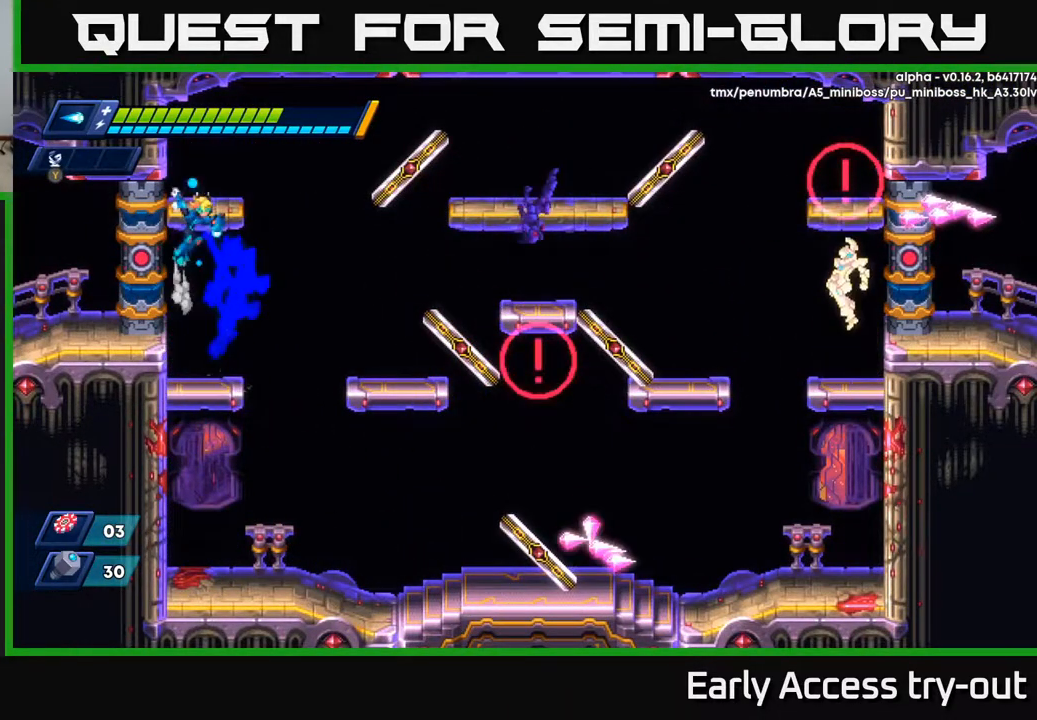
{"buttons": ["DPAD_RIGHT"], "right_stick": "center", "events": [[50, "A", "up"], [167, "A", "down"], [200, "DPAD_LEFT", "up"], [233, "DPAD_RIGHT", "down"], [333, "A", "up"]]}
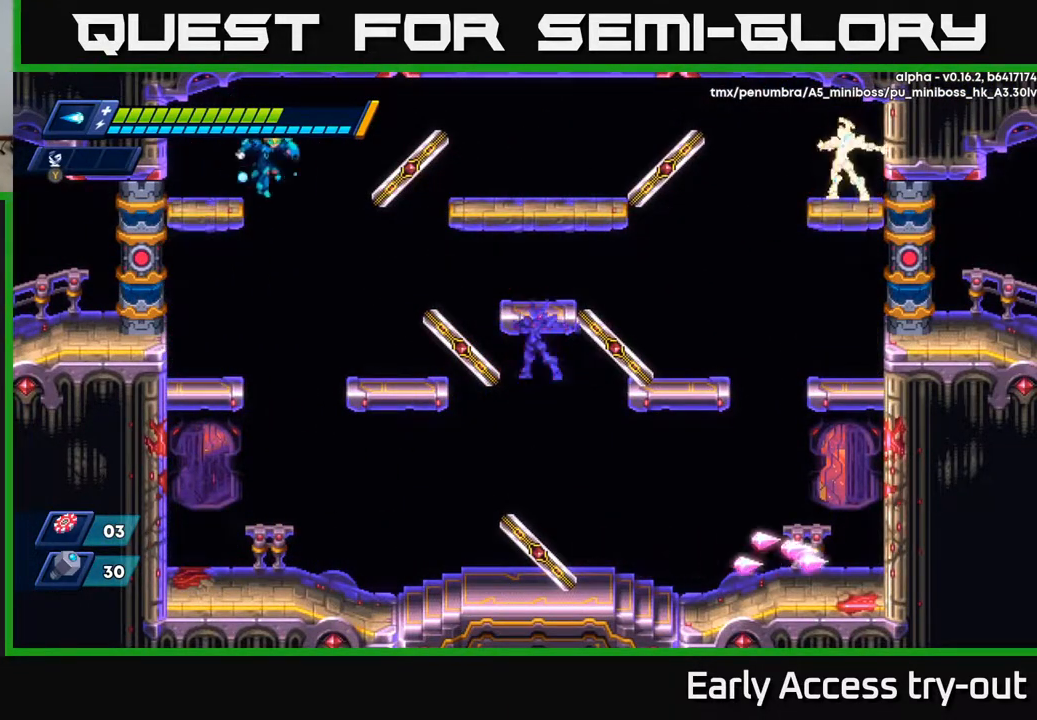
{"buttons": [], "right_stick": "center", "events": [[383, "DPAD_RIGHT", "up"], [433, "X", "down"], [500, "X", "up"]]}
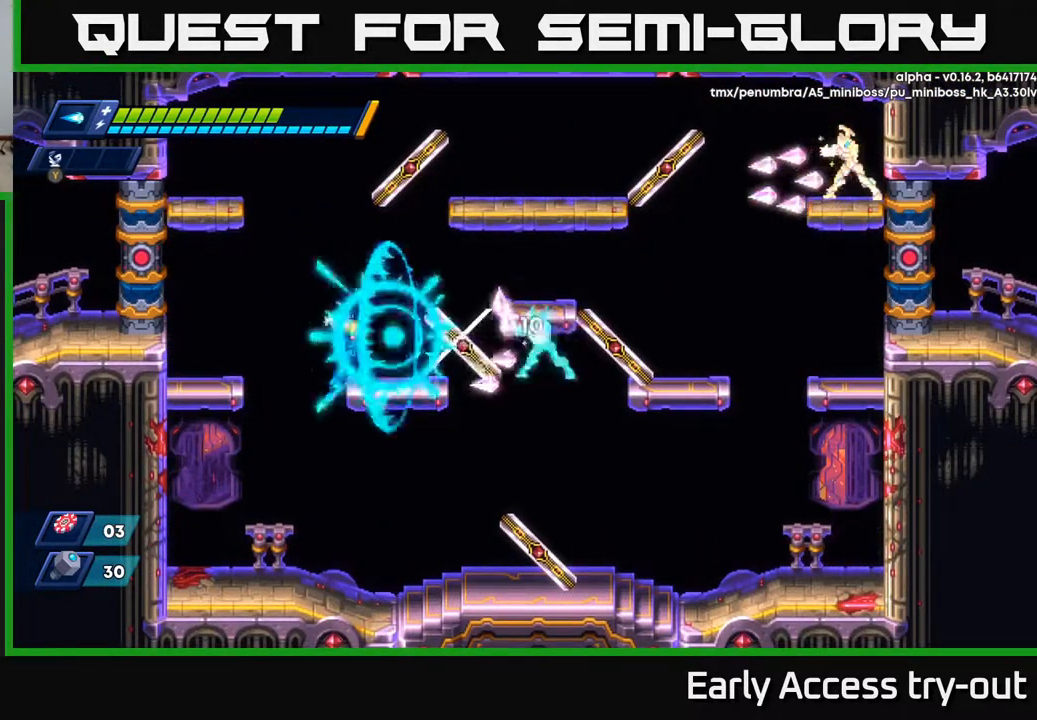
{"buttons": ["DPAD_LEFT"], "right_stick": "center", "events": [[100, "DPAD_LEFT", "down"]]}